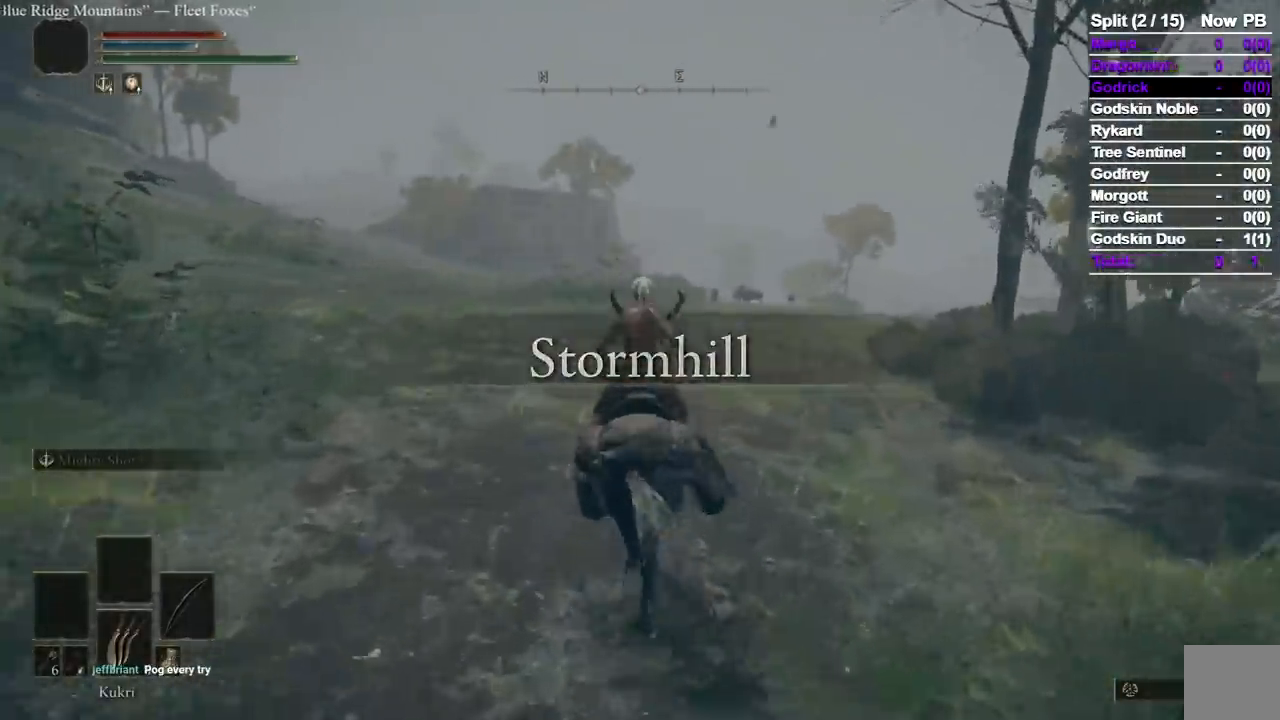
Gameplay with a controller (Xbox layout); each line is a JSON object with the inputs held at the frame after it. "events" lists button and stick changes between this image and that frame as [ms after this image, input, new state], when the widget could be followed in between. Not read: X.
{"buttons": [], "left_stick": "up", "right_stick": "center"}
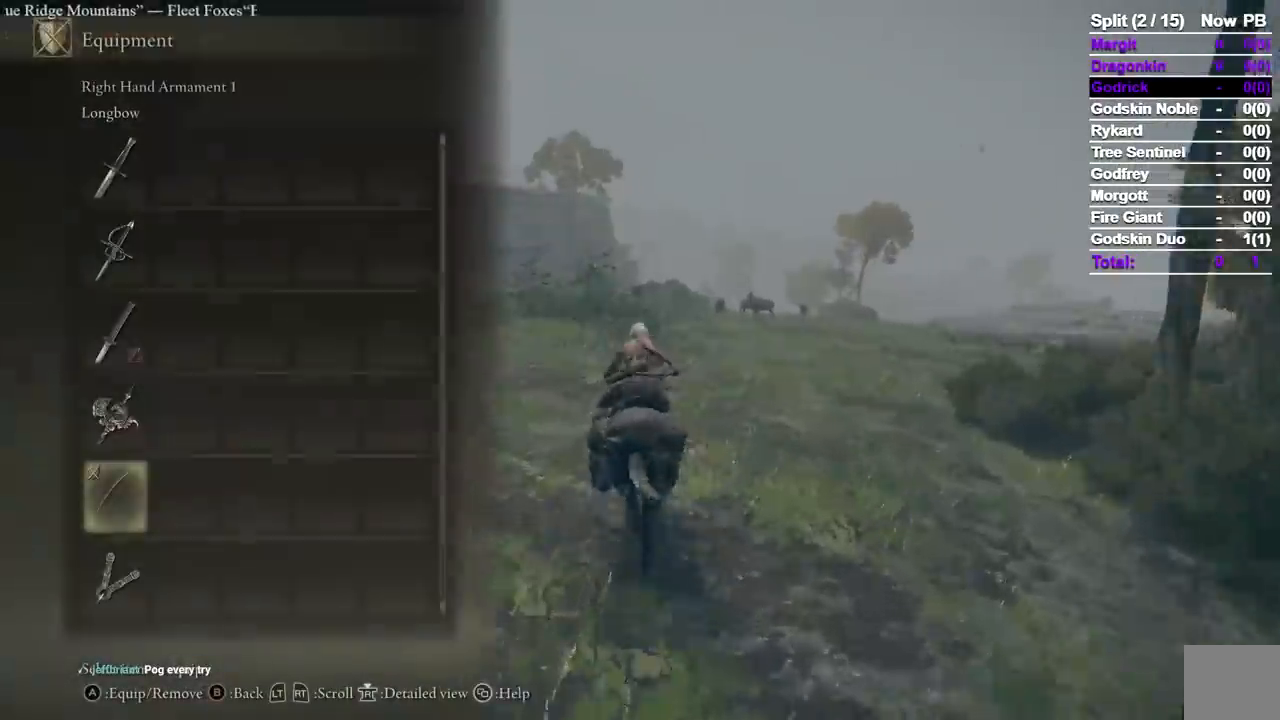
{"buttons": [], "left_stick": "up", "right_stick": "center", "events": []}
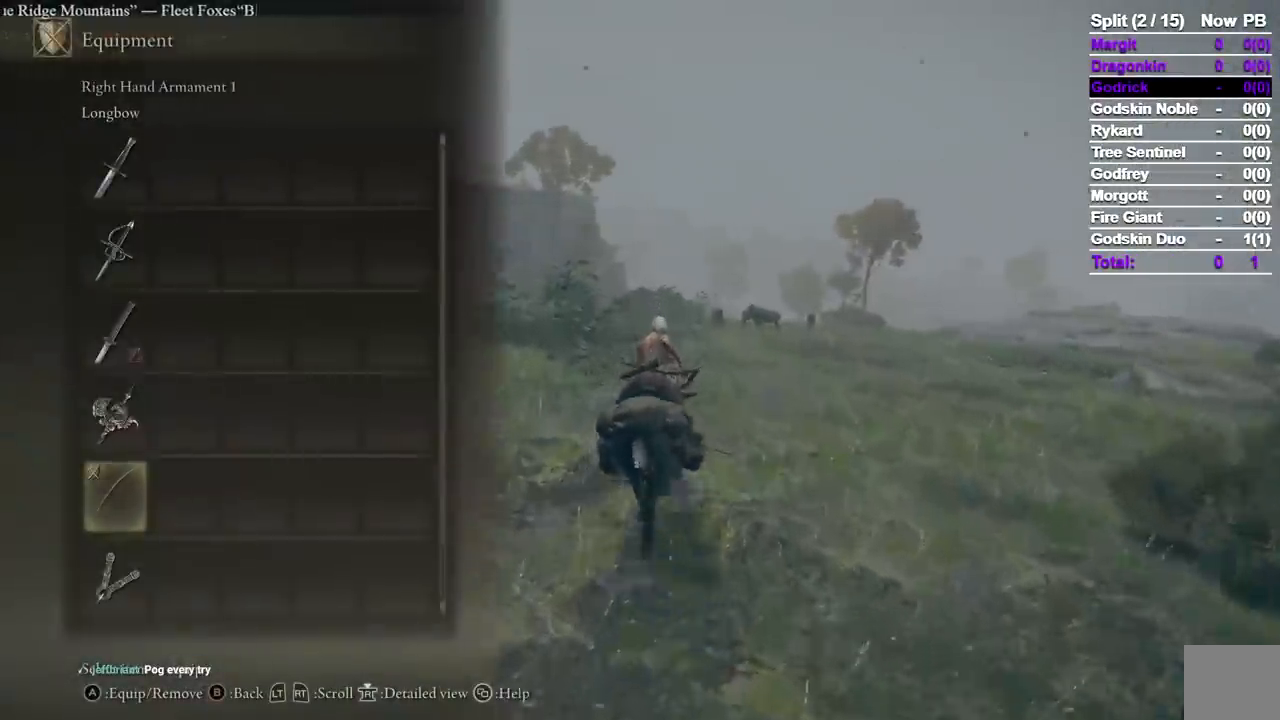
{"buttons": ["B"], "left_stick": "up", "right_stick": "center", "events": [[67, "DPAD_UP", "down"], [133, "A", "down"], [200, "DPAD_UP", "up"], [200, "START", "down"], [217, "A", "up"], [300, "START", "up"], [450, "B", "down"]]}
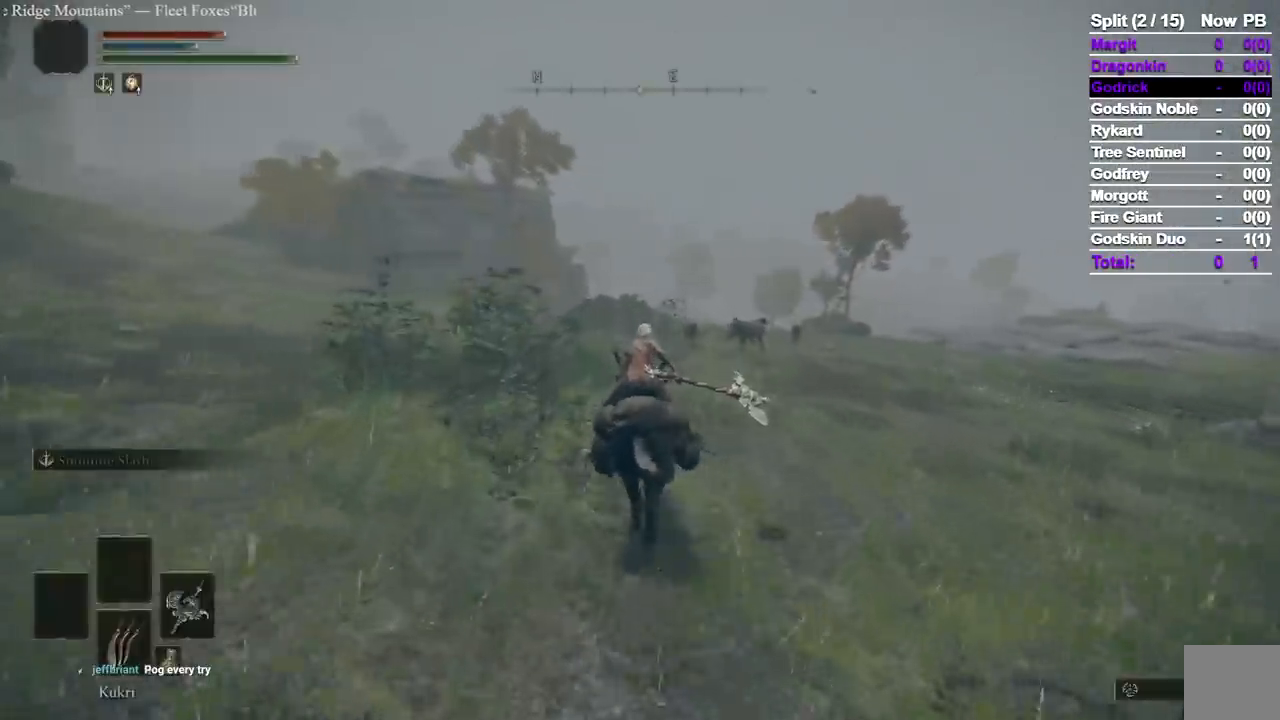
{"buttons": [], "left_stick": "up", "right_stick": "center"}
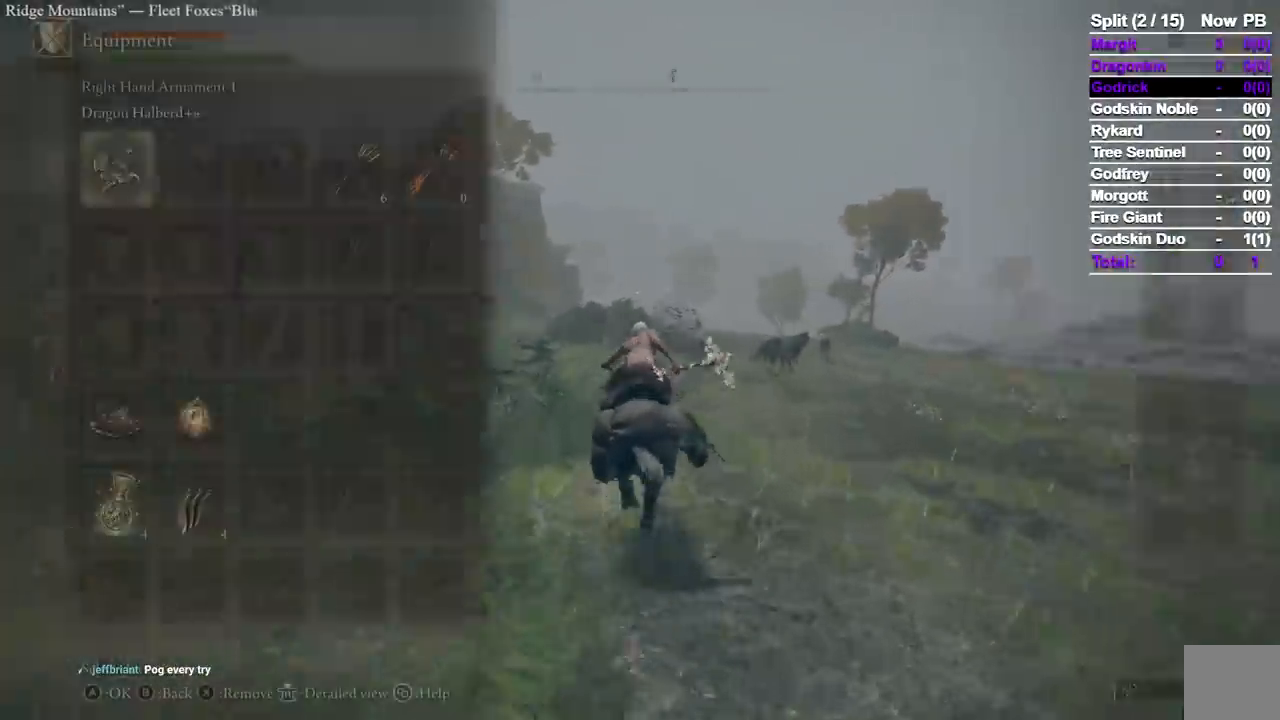
{"buttons": [], "left_stick": "up", "right_stick": "center", "events": [[67, "R3", "down"], [183, "R3", "up"], [383, "R3", "down"], [467, "R3", "up"]]}
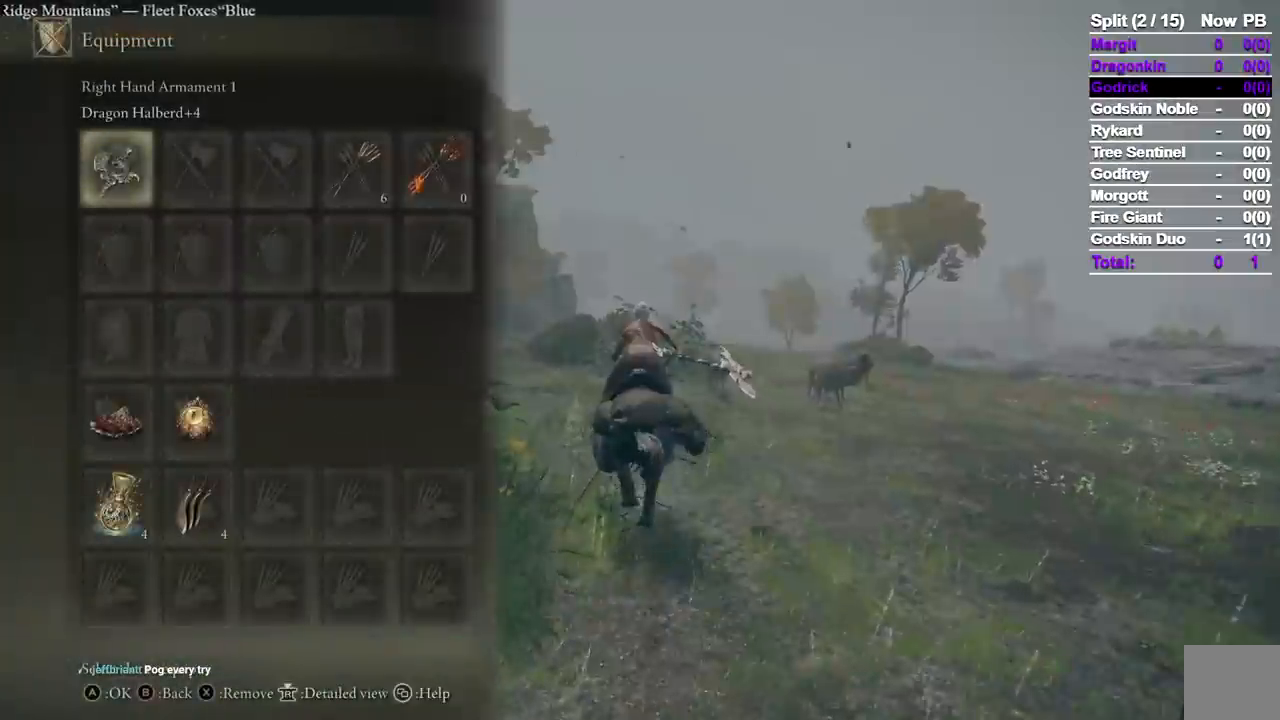
{"buttons": [], "left_stick": "up", "right_stick": "down-left", "events": [[83, "START", "down"], [200, "START", "up"], [483, "right_stick", "down-left"]]}
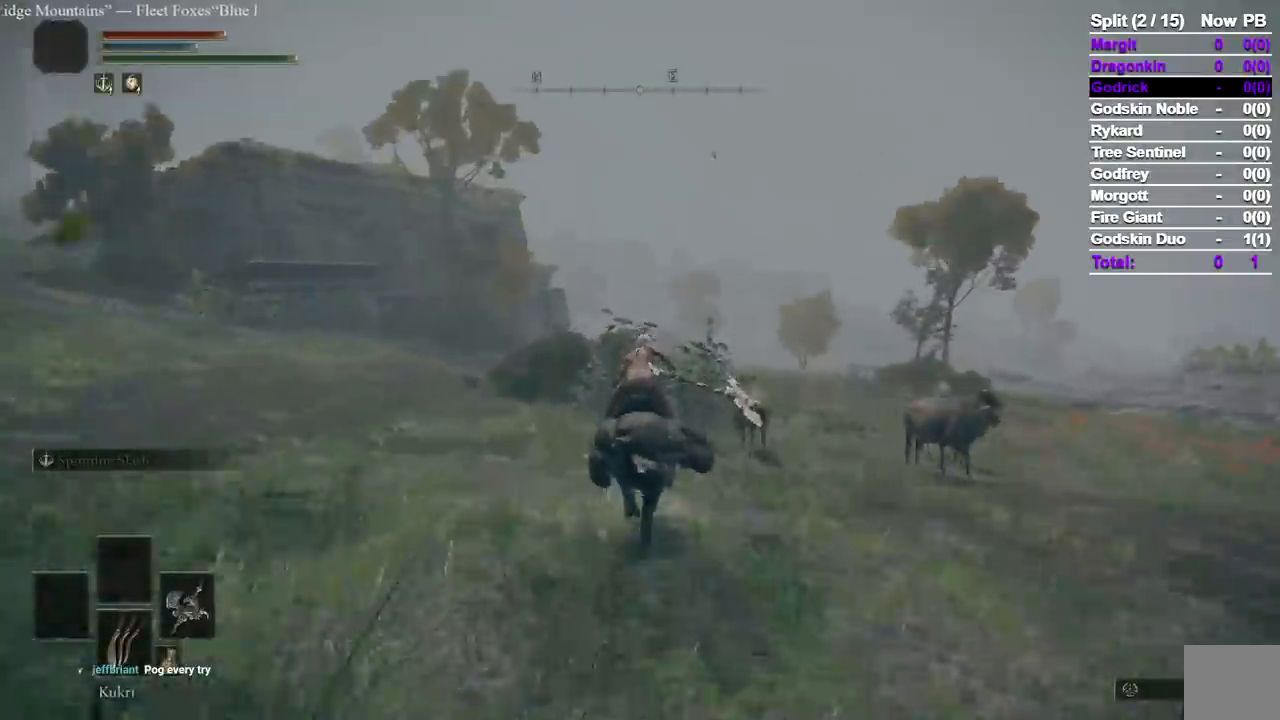
{"buttons": [], "left_stick": "up", "right_stick": "center", "events": [[83, "right_stick", "center"]]}
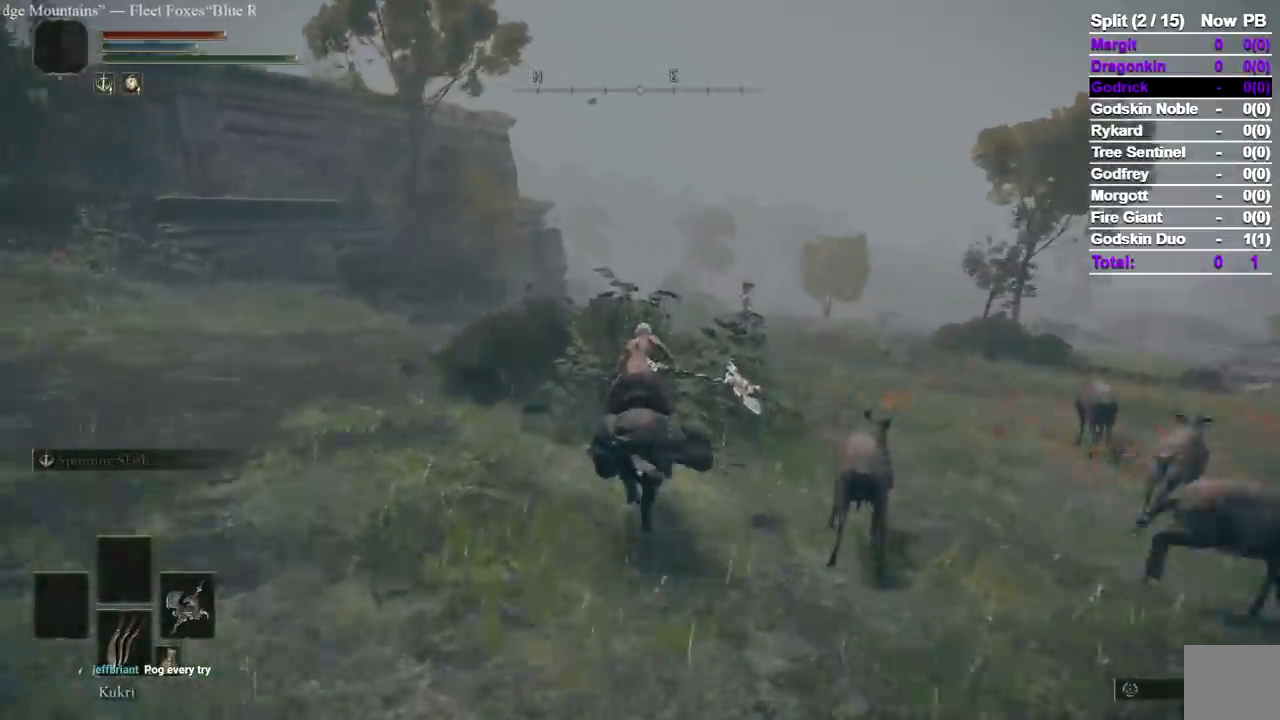
{"buttons": [], "left_stick": "up", "right_stick": "center", "events": []}
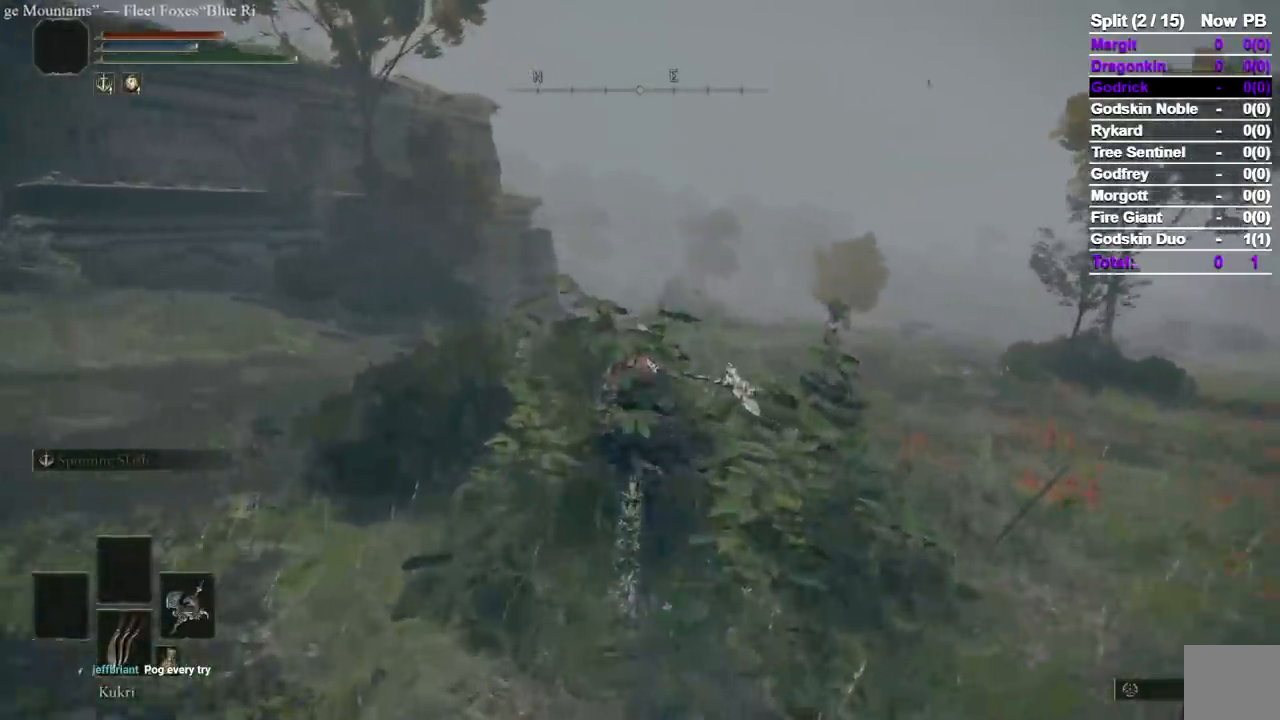
{"buttons": [], "left_stick": "up", "right_stick": "center", "events": [[200, "B", "down"], [283, "B", "up"]]}
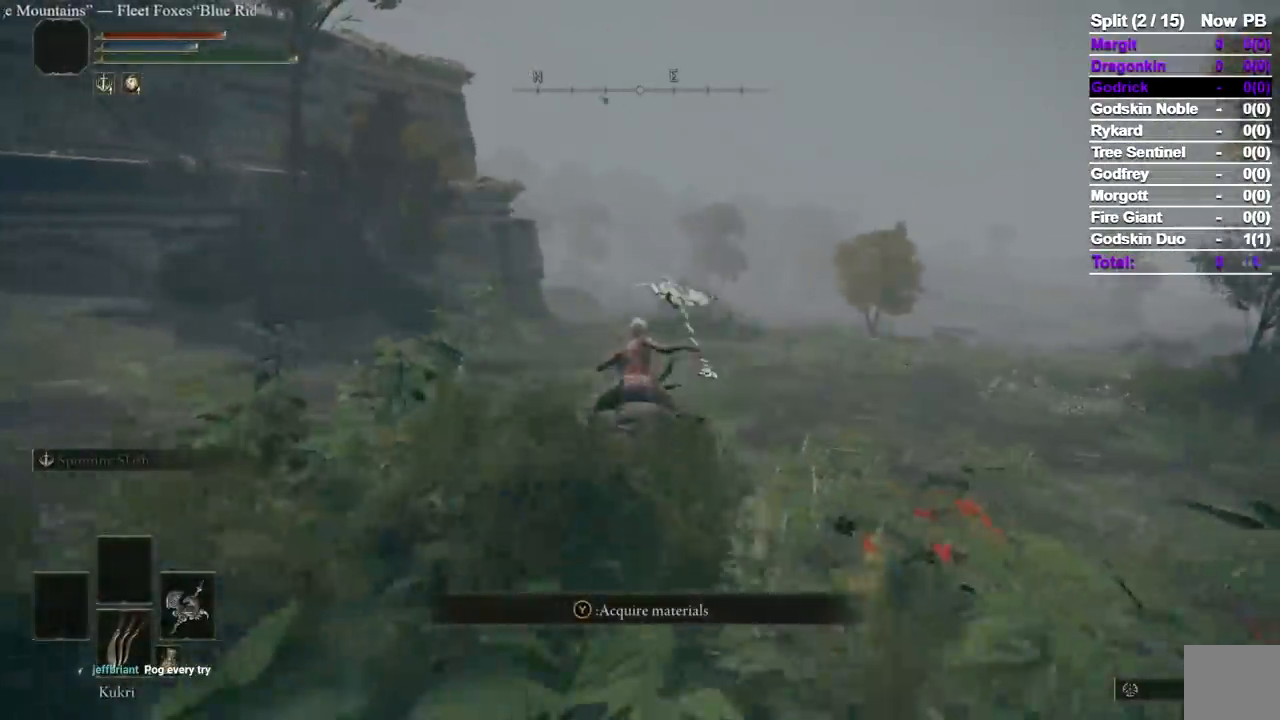
{"buttons": [], "left_stick": "up", "right_stick": "center", "events": []}
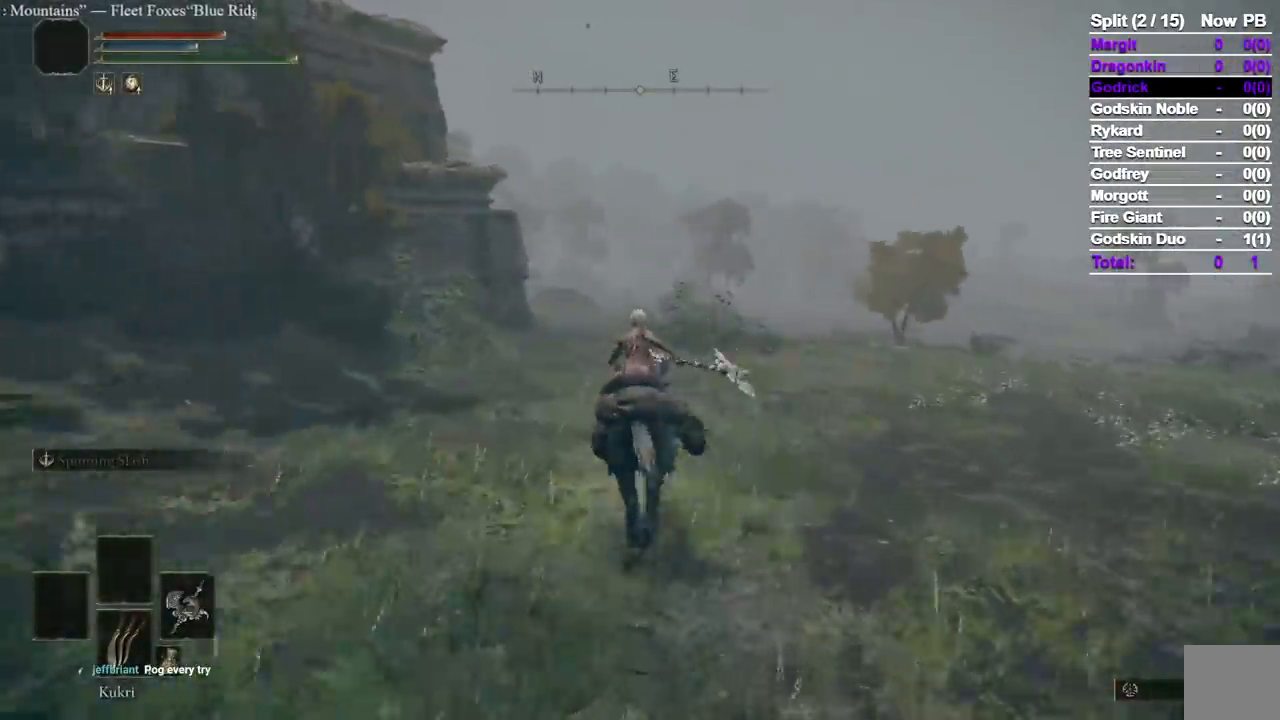
{"buttons": [], "left_stick": "up", "right_stick": "center", "events": []}
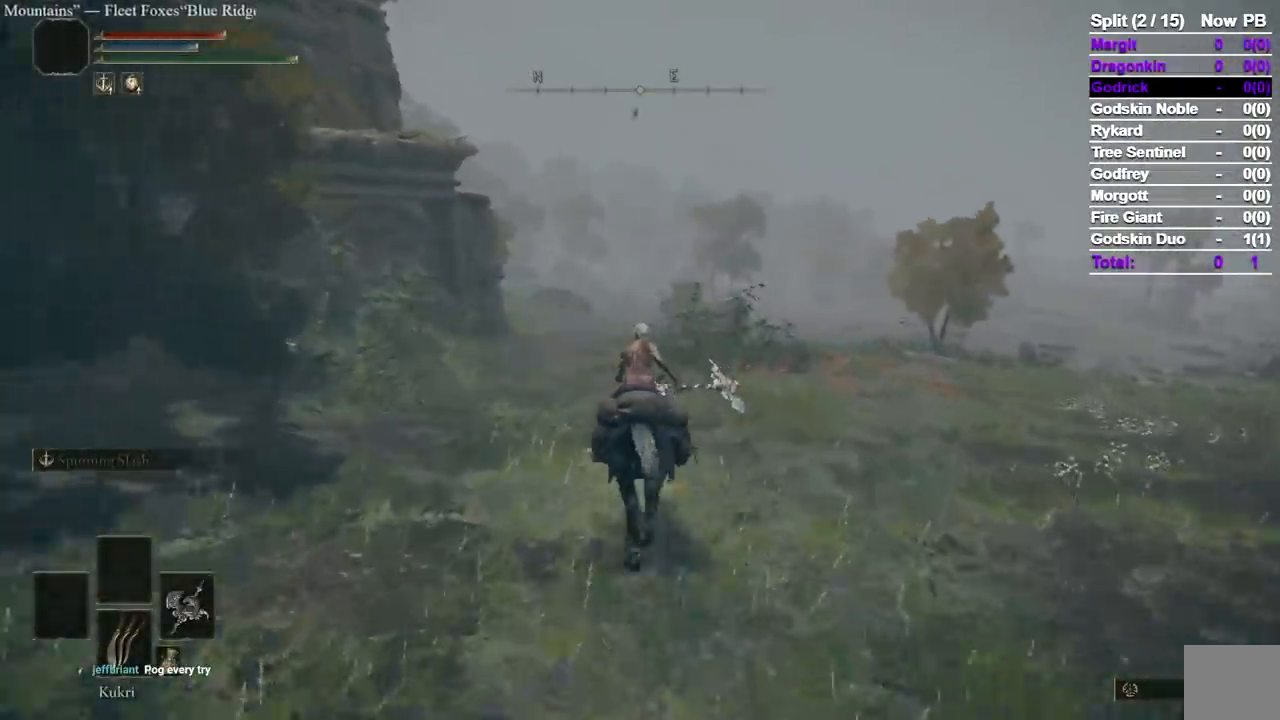
{"buttons": [], "left_stick": "up", "right_stick": "center", "events": []}
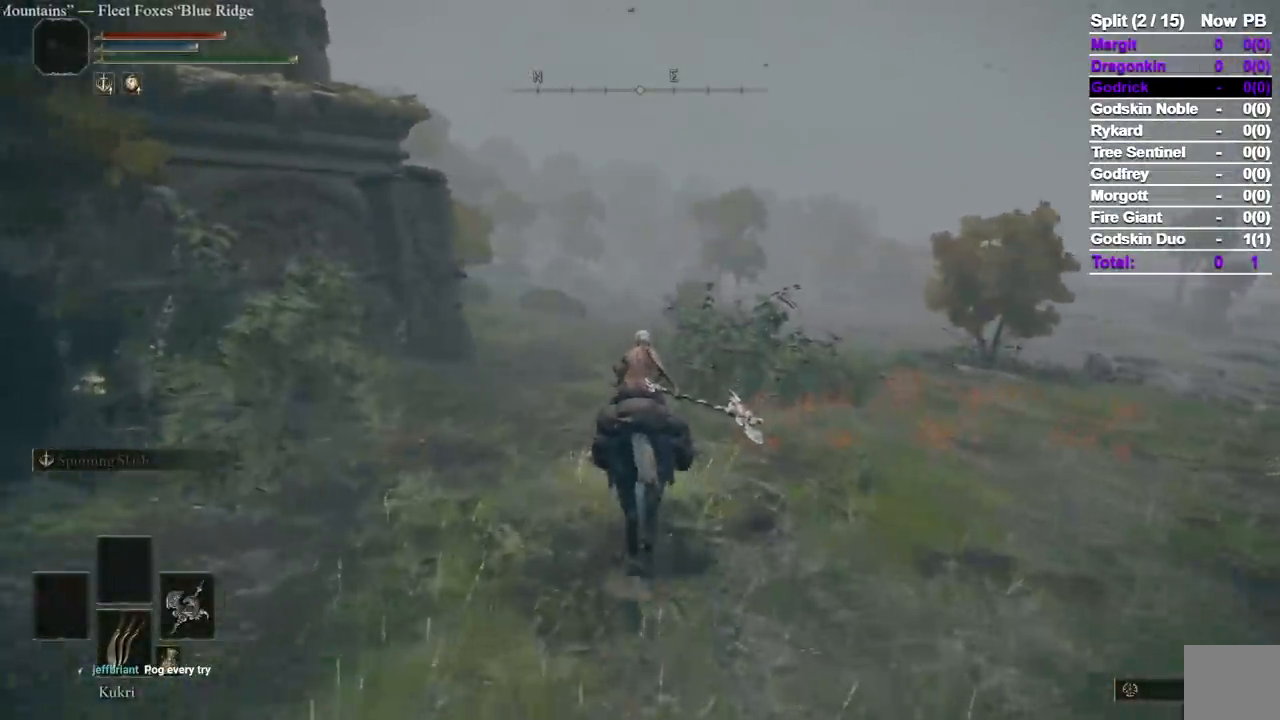
{"buttons": [], "left_stick": "up", "right_stick": "center", "events": []}
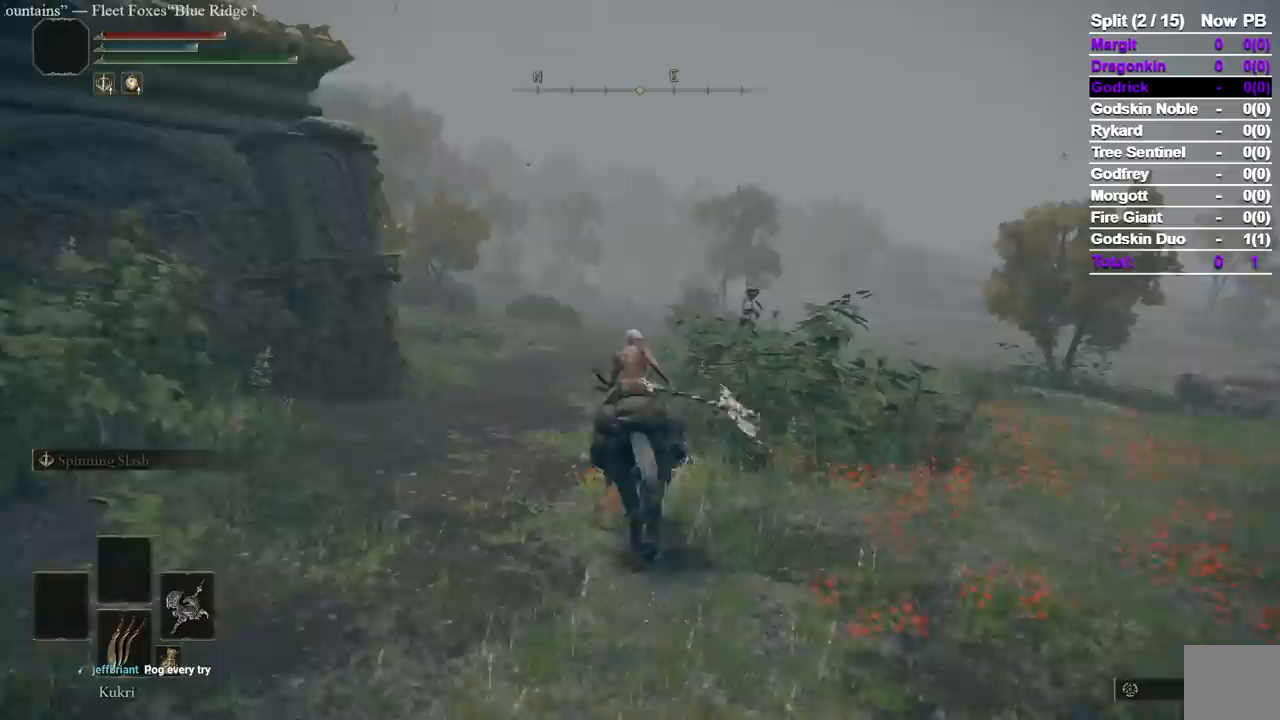
{"buttons": [], "left_stick": "up", "right_stick": "center", "events": []}
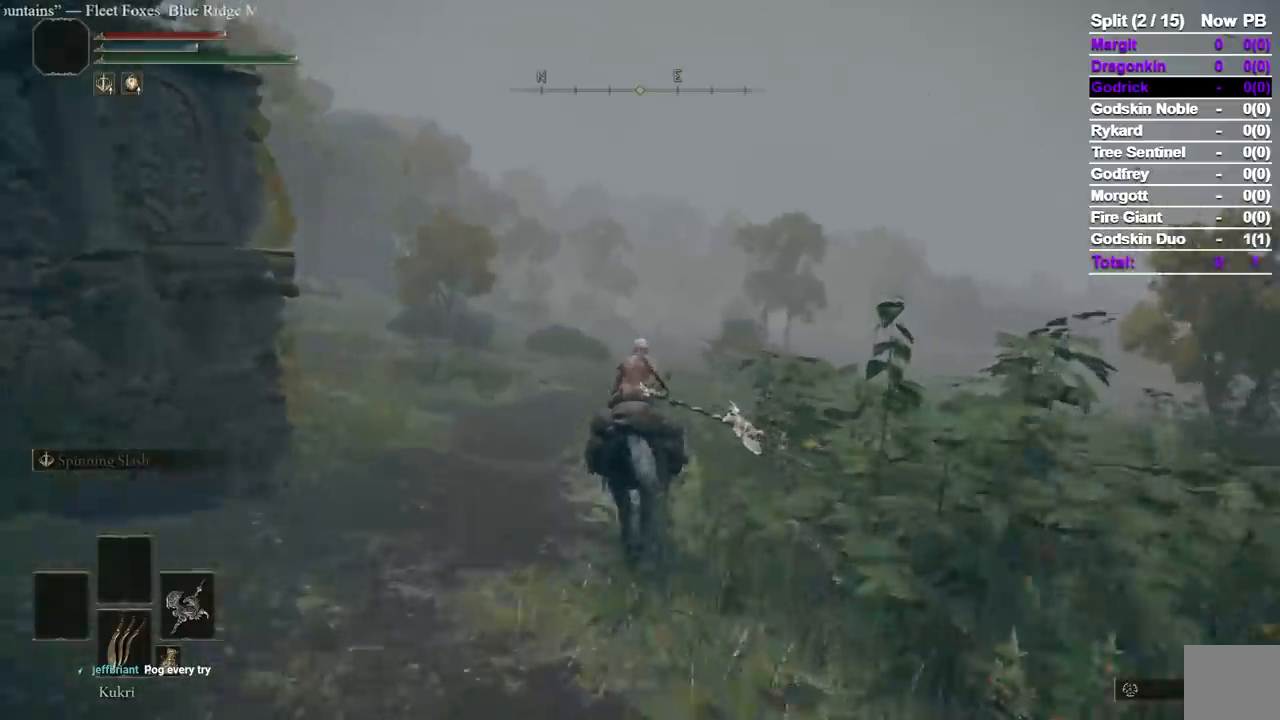
{"buttons": [], "left_stick": "up", "right_stick": "center", "events": []}
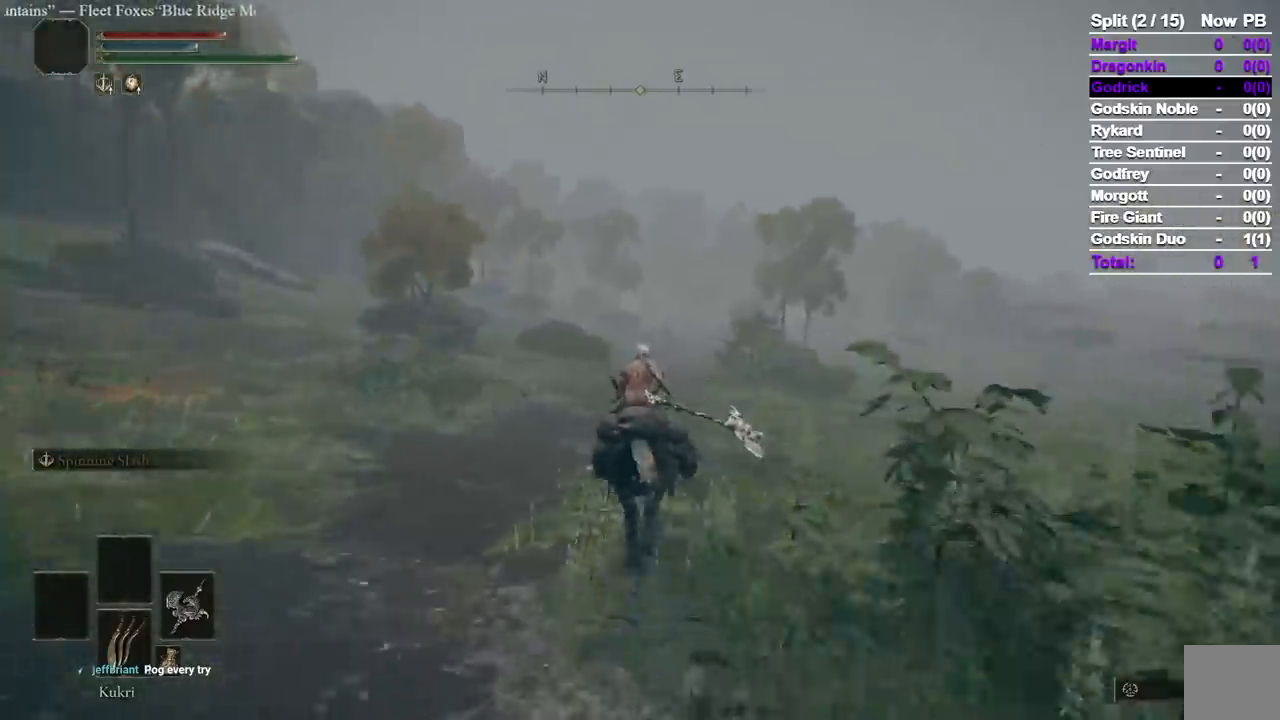
{"buttons": ["B"], "left_stick": "up", "right_stick": "center", "events": [[300, "B", "down"]]}
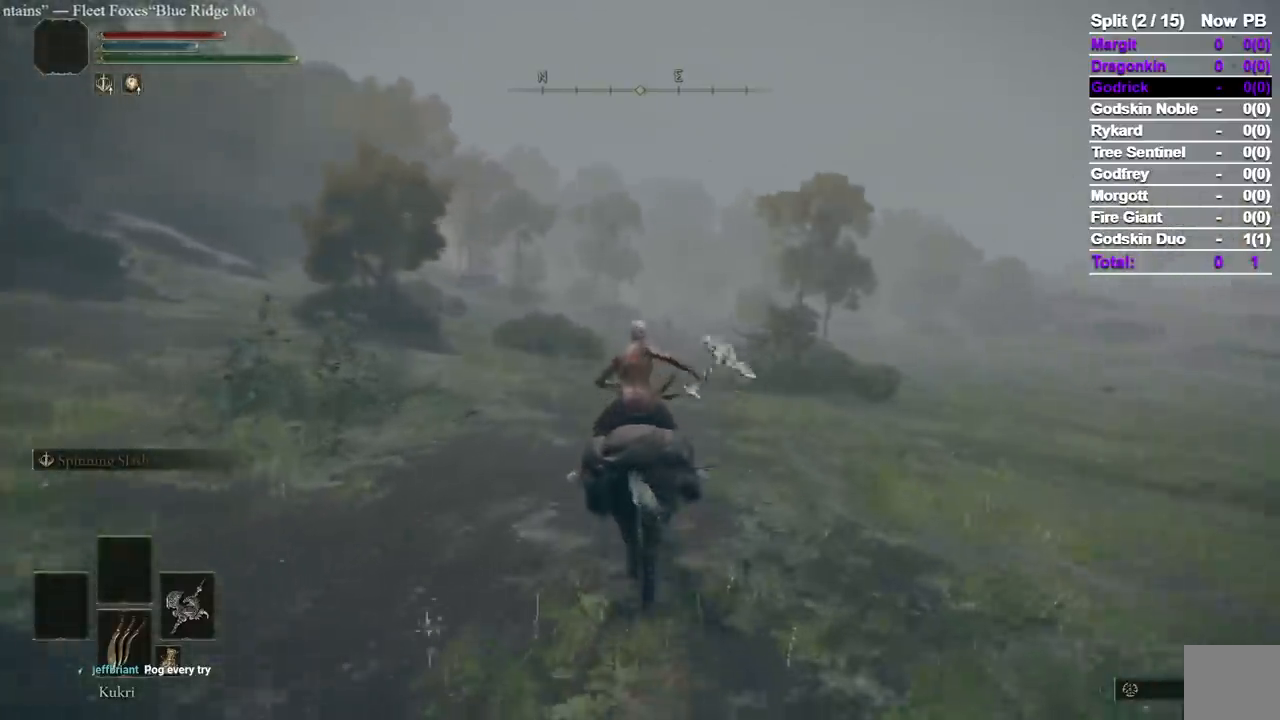
{"buttons": ["B"], "left_stick": "up", "right_stick": "center", "events": []}
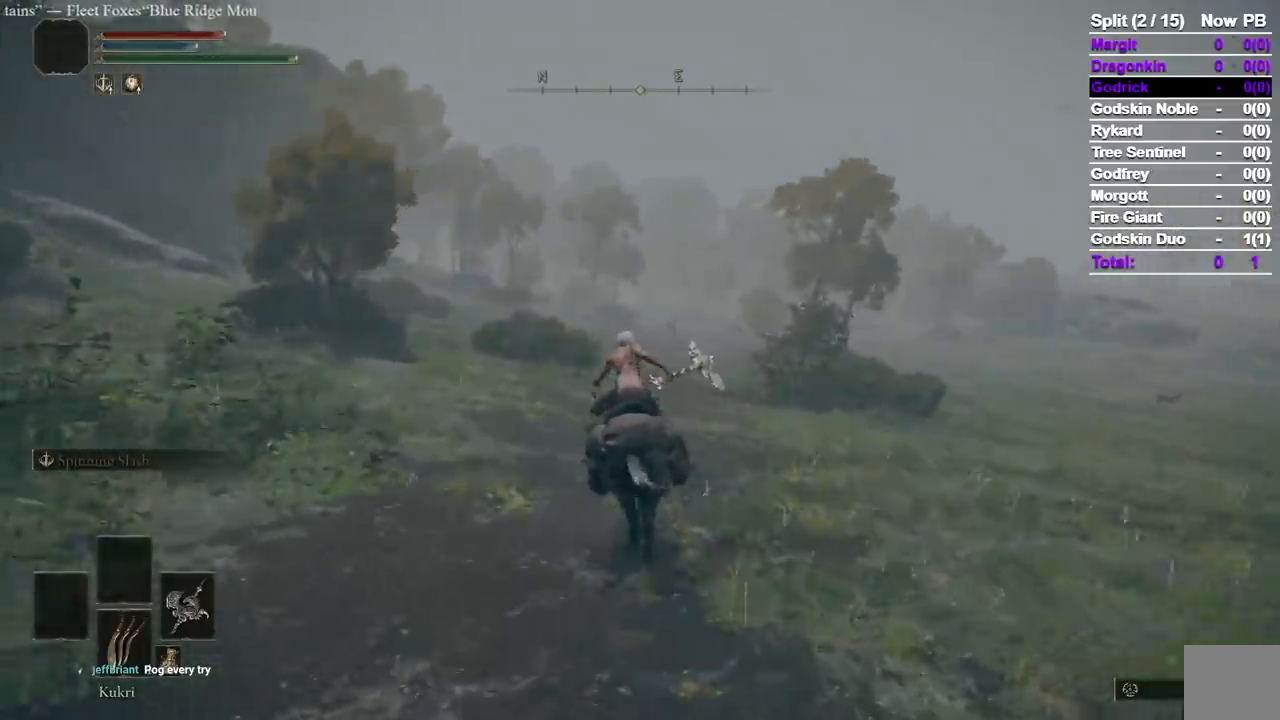
{"buttons": [], "left_stick": "up", "right_stick": "center", "events": [[500, "B", "up"]]}
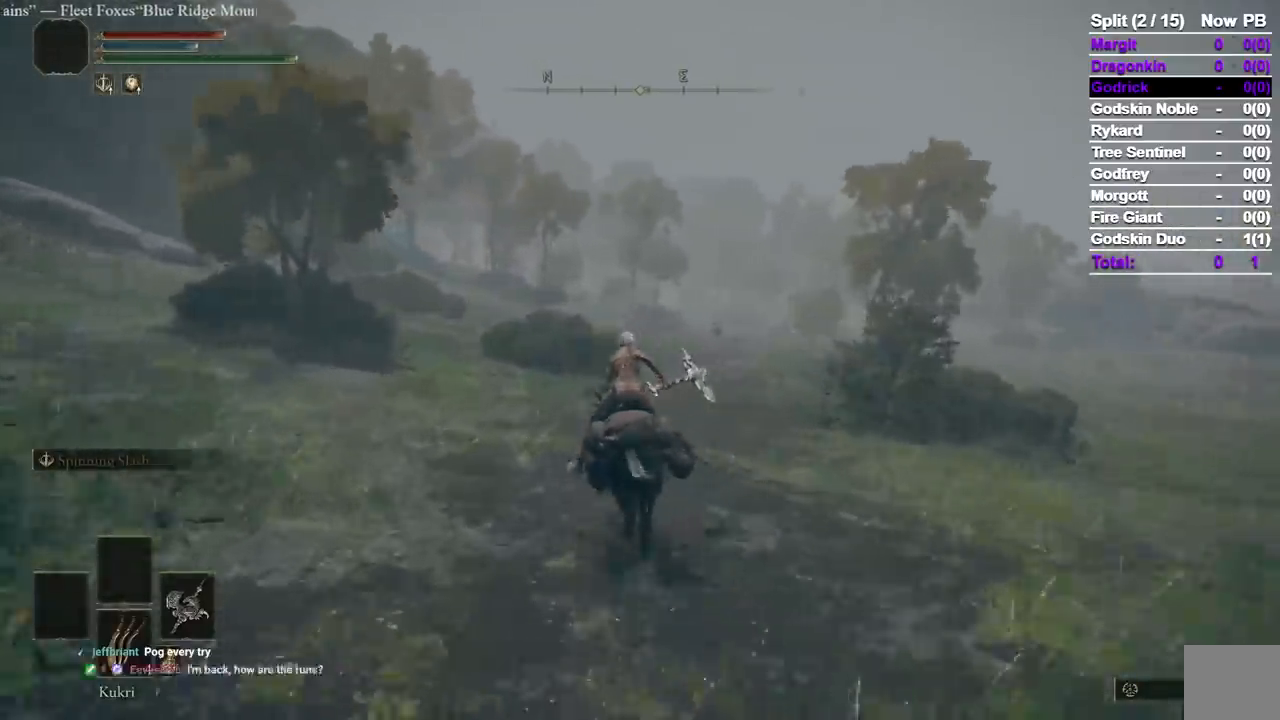
{"buttons": [], "left_stick": "up", "right_stick": "center", "events": []}
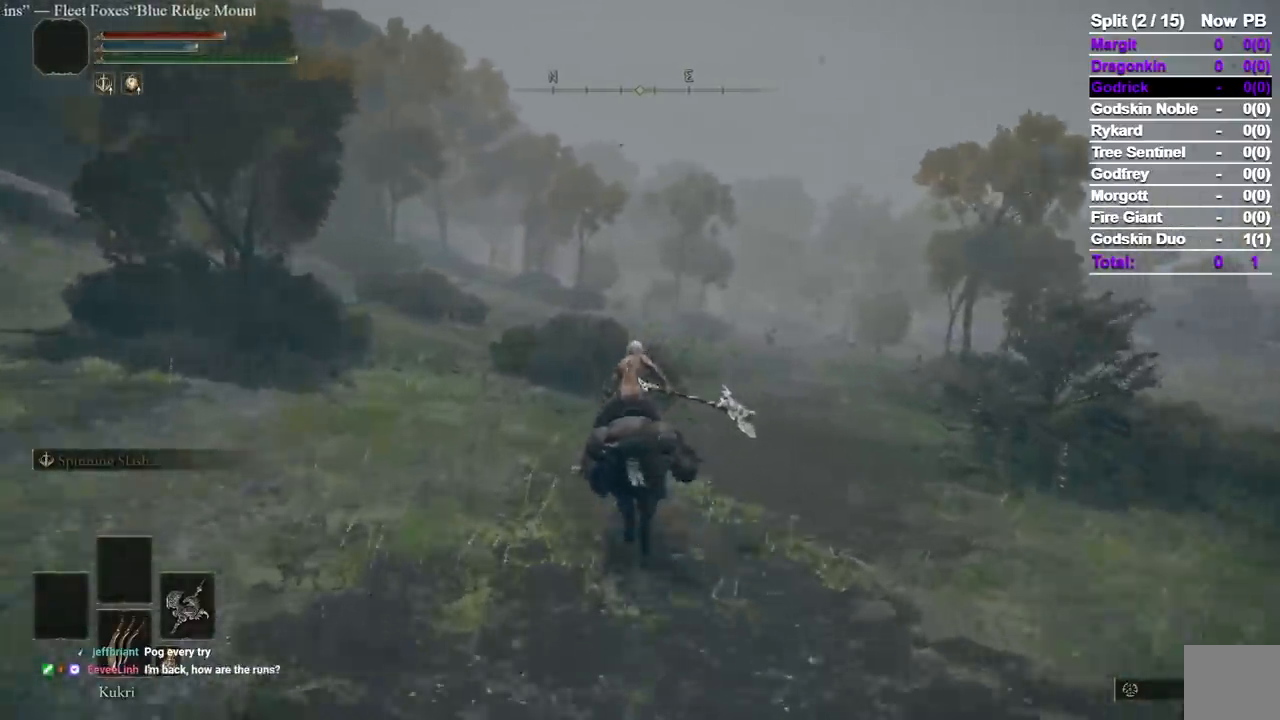
{"buttons": ["B"], "left_stick": "up", "right_stick": "center", "events": [[467, "B", "down"]]}
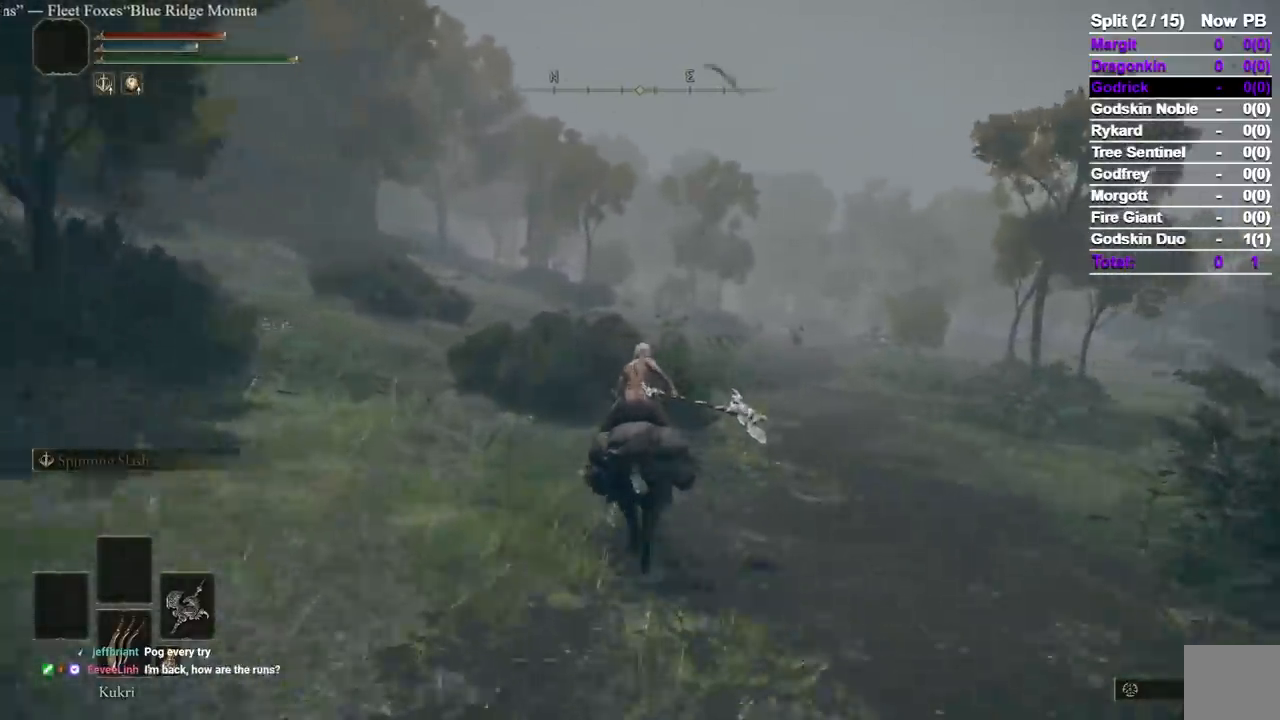
{"buttons": [], "left_stick": "up", "right_stick": "center", "events": [[50, "B", "up"], [83, "right_stick", "left"], [167, "right_stick", "center"]]}
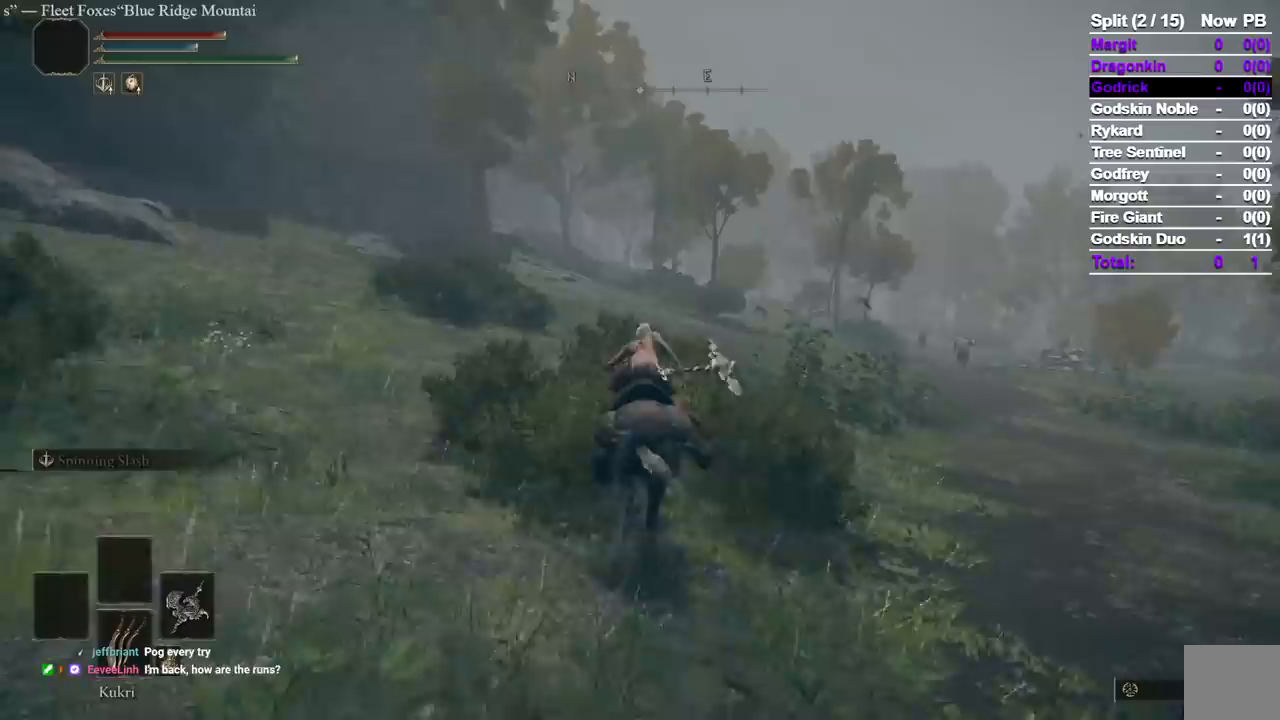
{"buttons": [], "left_stick": "up", "right_stick": "center", "events": []}
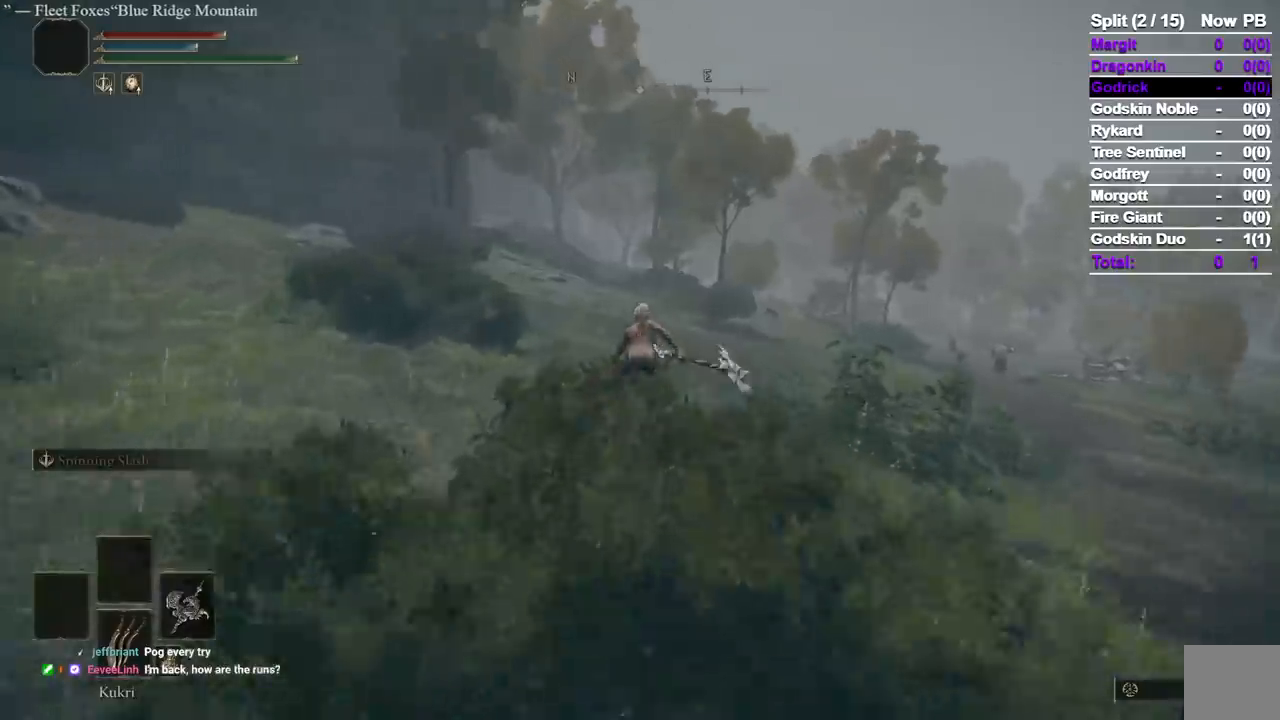
{"buttons": [], "left_stick": "up", "right_stick": "center", "events": []}
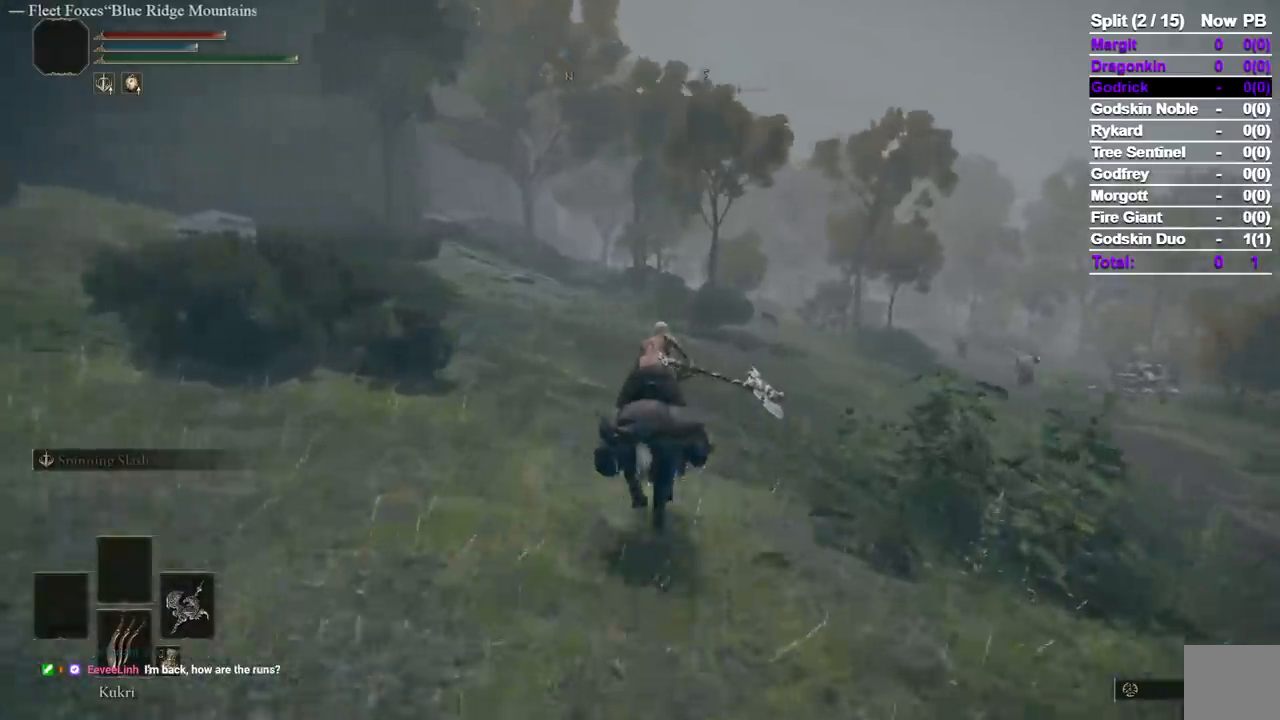
{"buttons": [], "left_stick": "up", "right_stick": "center", "events": []}
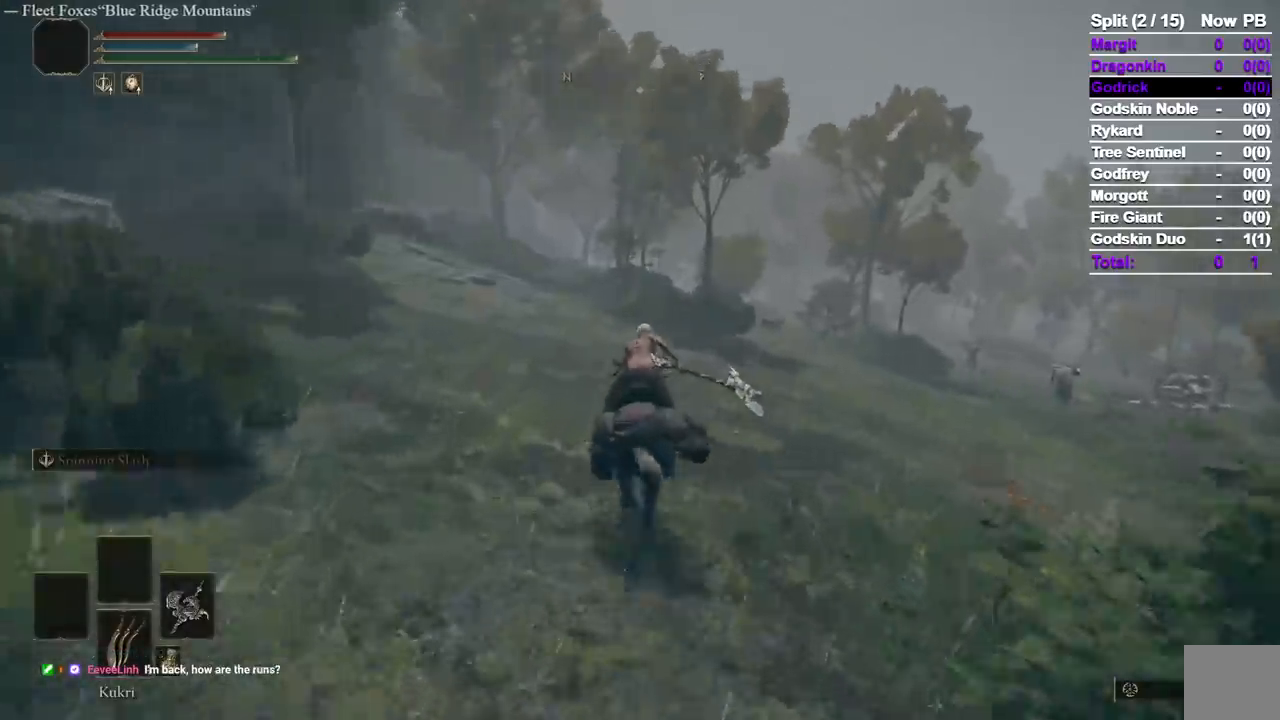
{"buttons": [], "left_stick": "up", "right_stick": "center"}
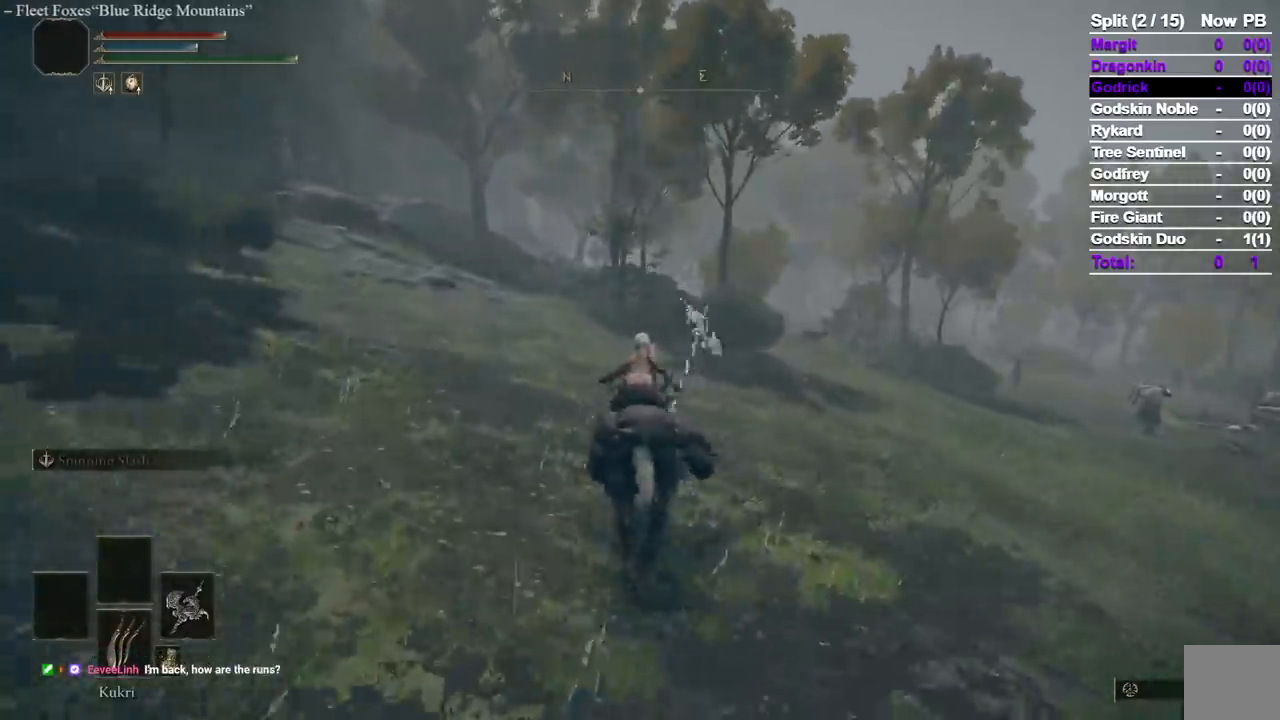
{"buttons": [], "left_stick": "up", "right_stick": "center", "events": []}